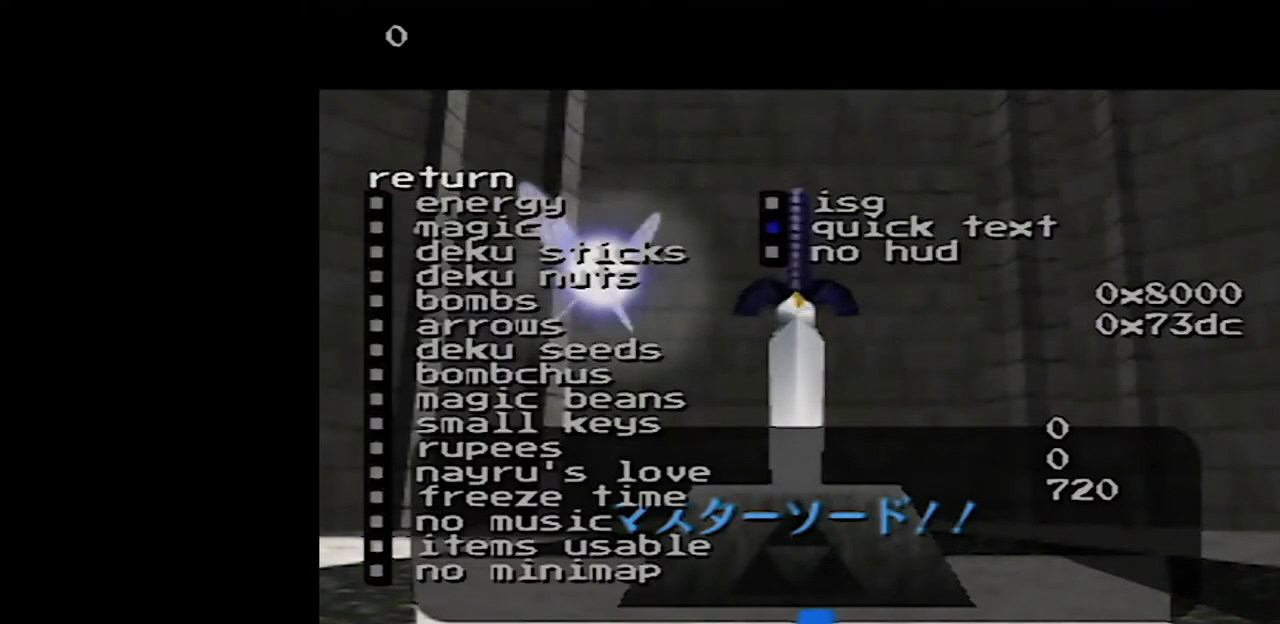
Gameplay with a controller (Nintendo layout); each line is a JSON object with the inputs held at the frame after it. "events" lists button and stick changes between this image and that frame as [ms after this image, input, new state], when the widget could be followed in between. Not read: L3 R3.
{"buttons": ["R1"], "left_stick": "center", "events": [[233, "R1", "down"]]}
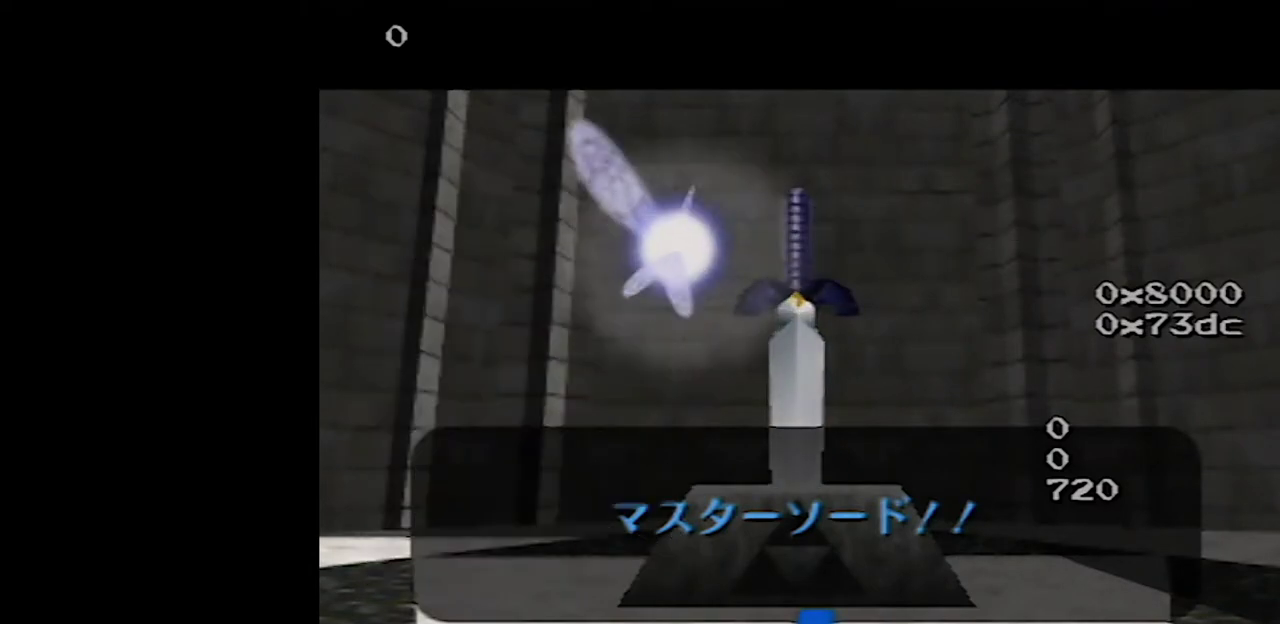
{"buttons": [], "left_stick": "center", "events": [[50, "R1", "up"], [150, "A", "down"], [267, "A", "up"]]}
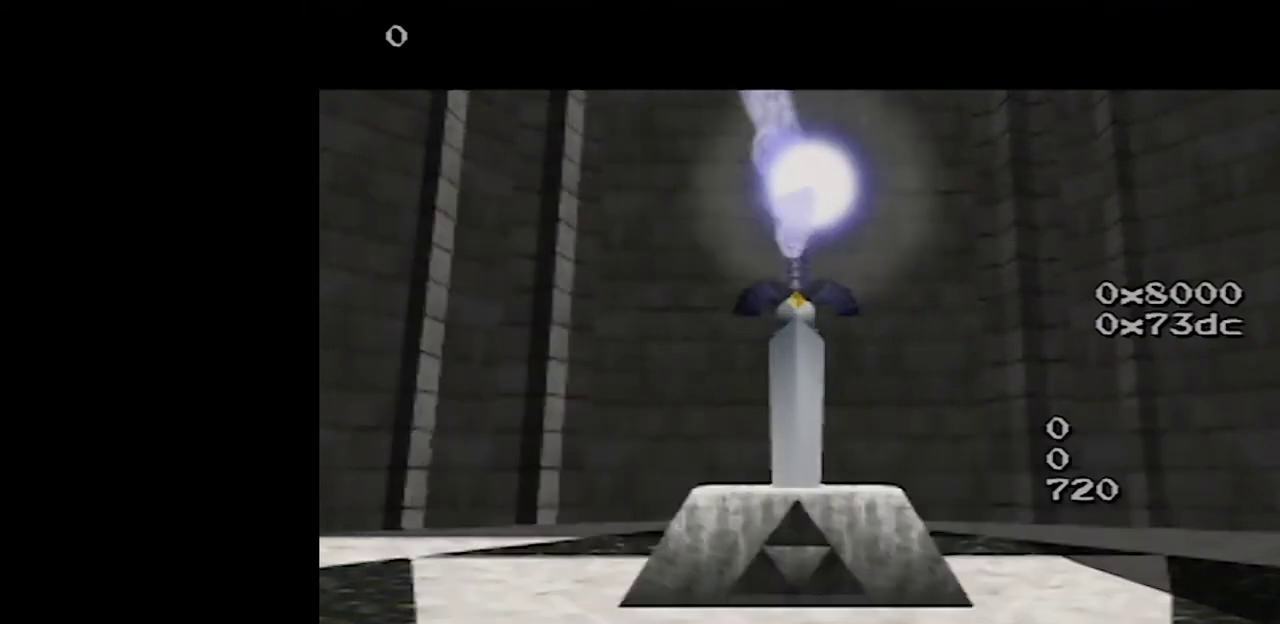
{"buttons": [], "left_stick": "up", "events": [[83, "left_stick", "up"]]}
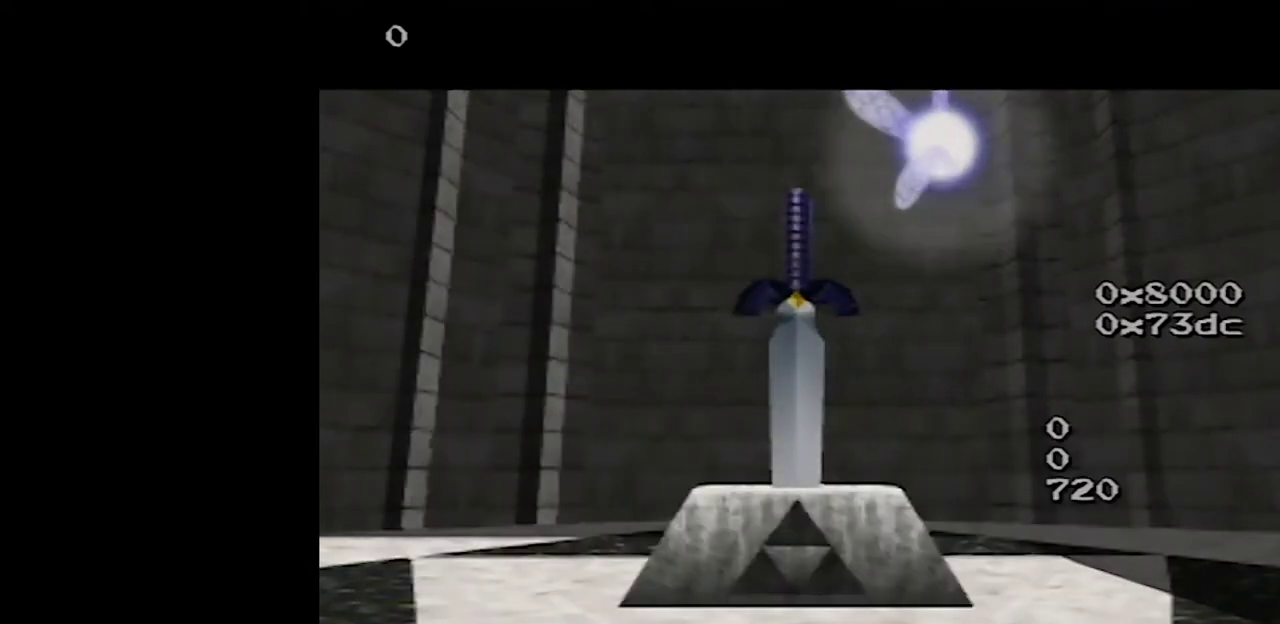
{"buttons": [], "left_stick": "up", "events": []}
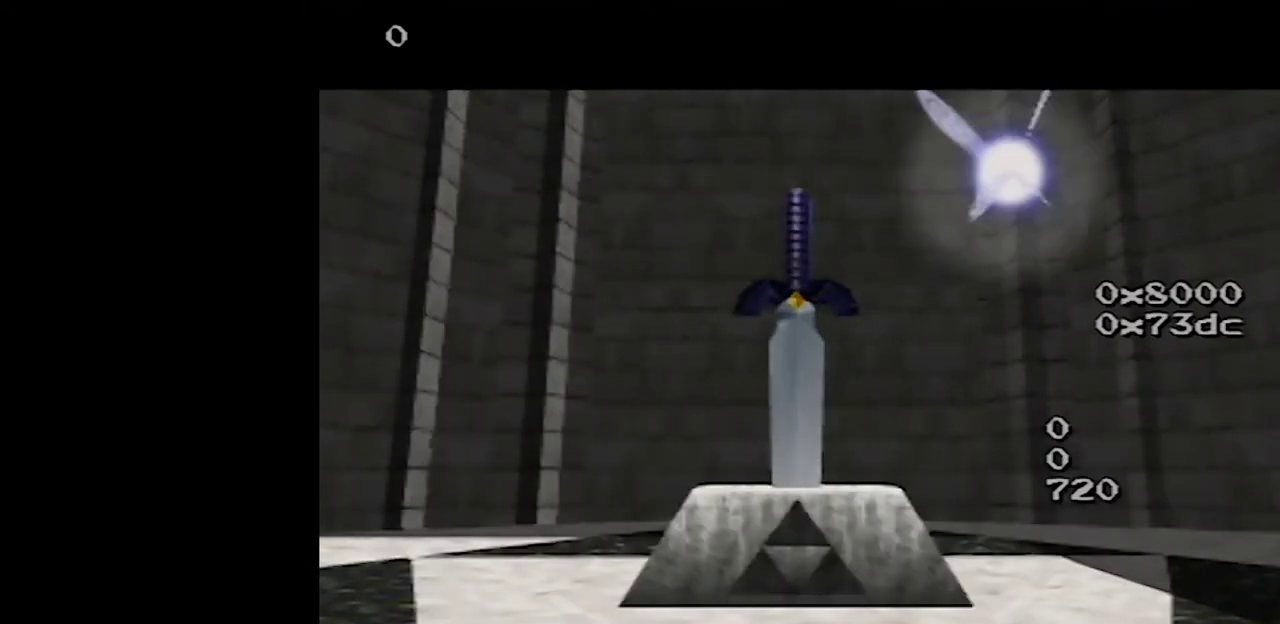
{"buttons": [], "left_stick": "up", "events": []}
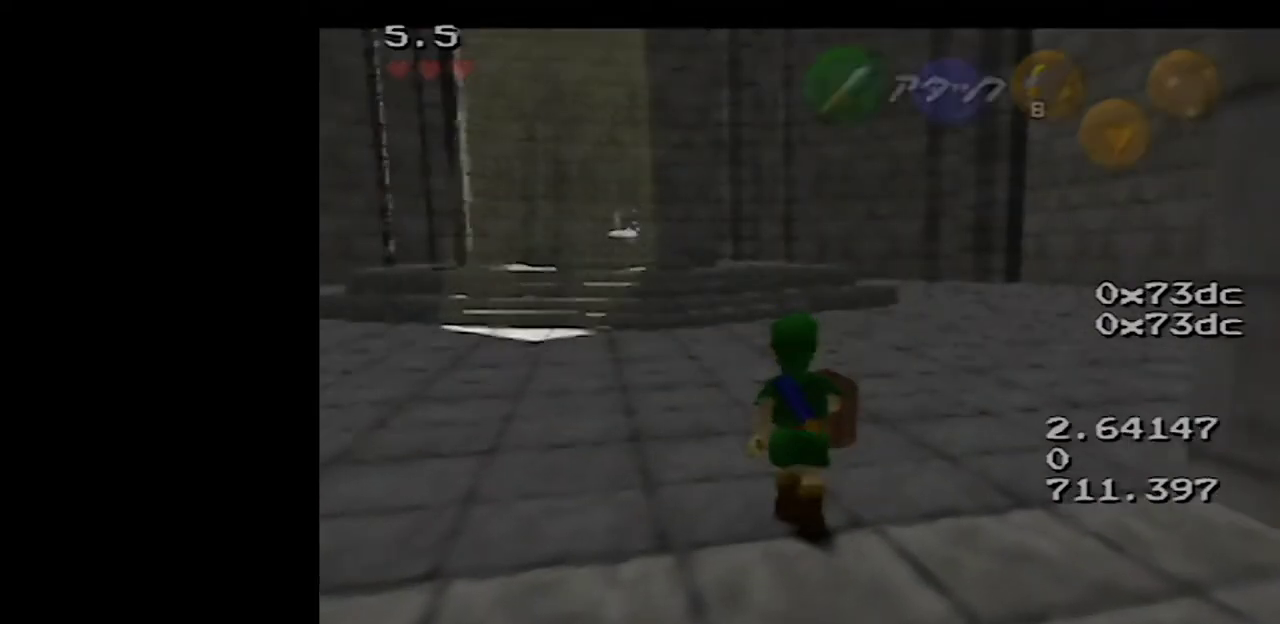
{"buttons": [], "left_stick": "up", "events": [[83, "A", "down"], [450, "A", "up"]]}
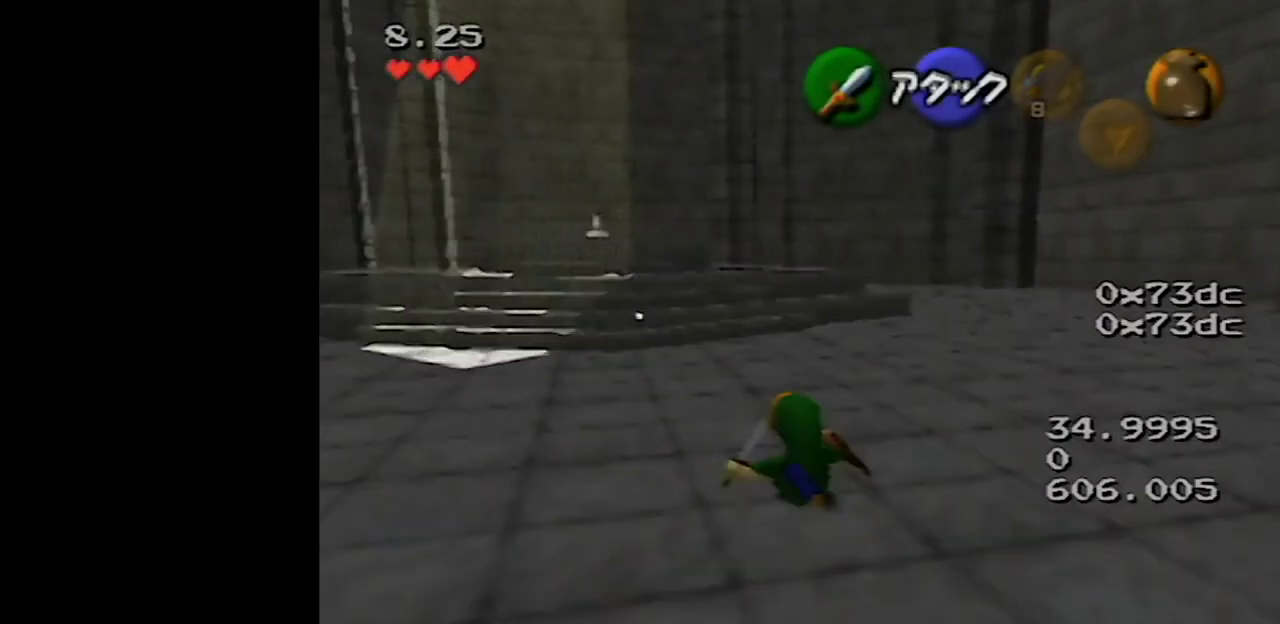
{"buttons": ["A"], "left_stick": "up", "events": [[367, "A", "down"]]}
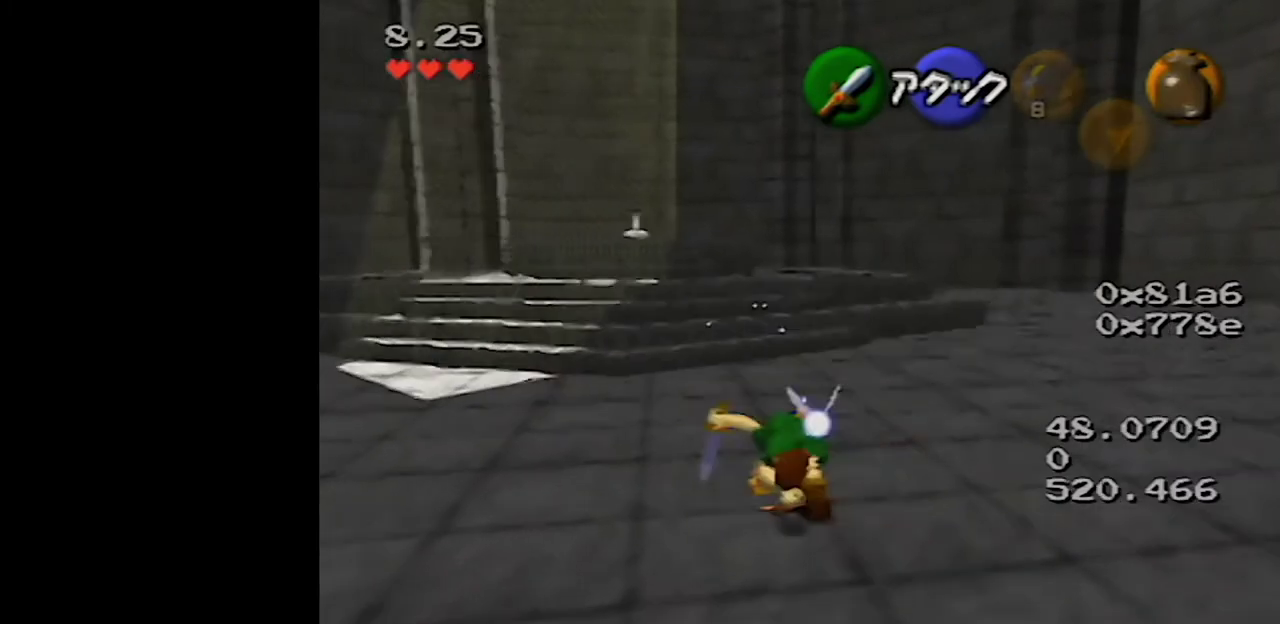
{"buttons": [], "left_stick": "up", "events": [[367, "A", "up"]]}
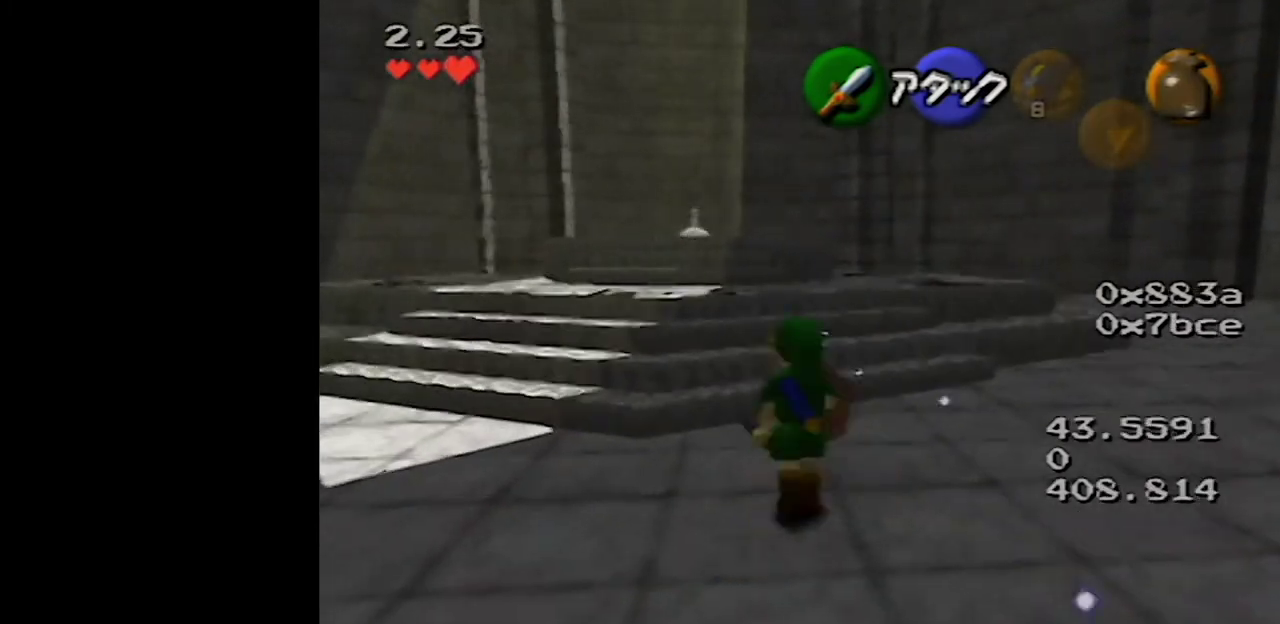
{"buttons": ["A"], "left_stick": "up", "events": [[17, "A", "down"]]}
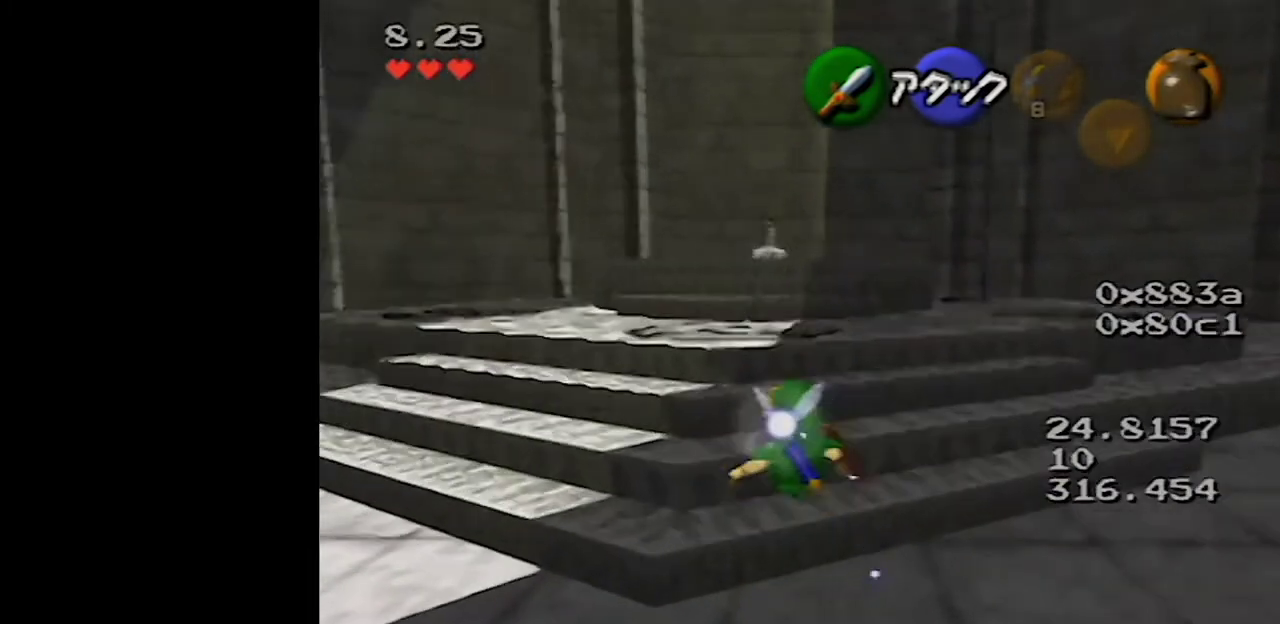
{"buttons": ["A"], "left_stick": "up", "events": [[83, "A", "up"], [300, "A", "down"]]}
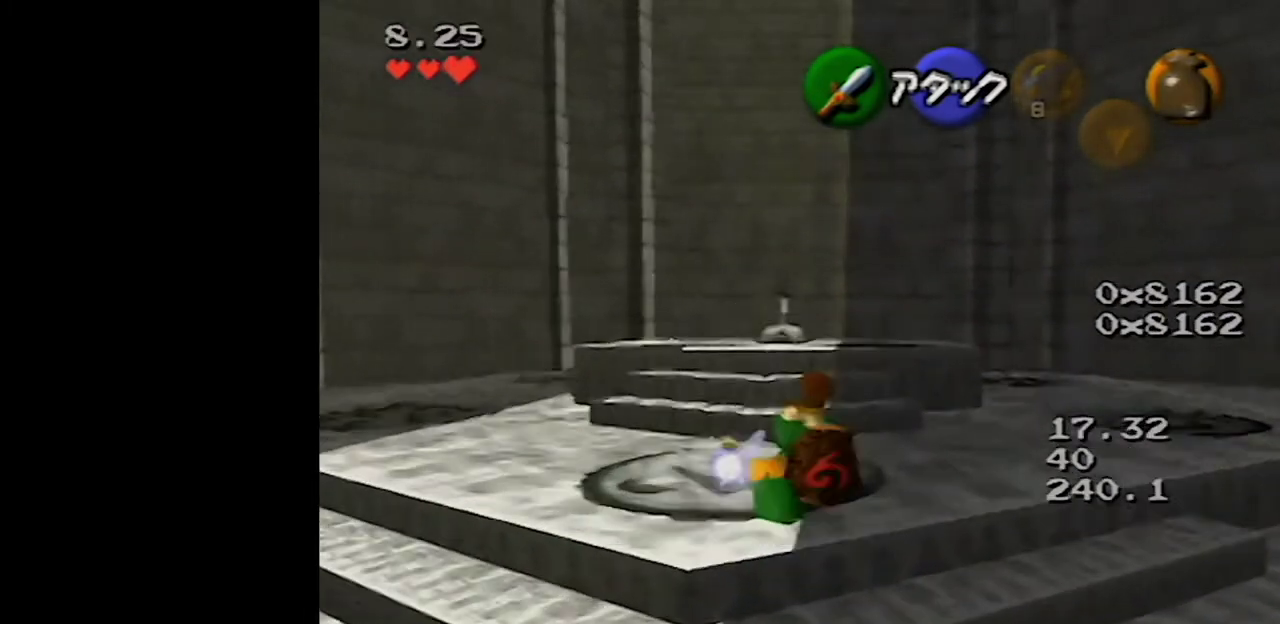
{"buttons": [], "left_stick": "up", "events": [[200, "A", "up"]]}
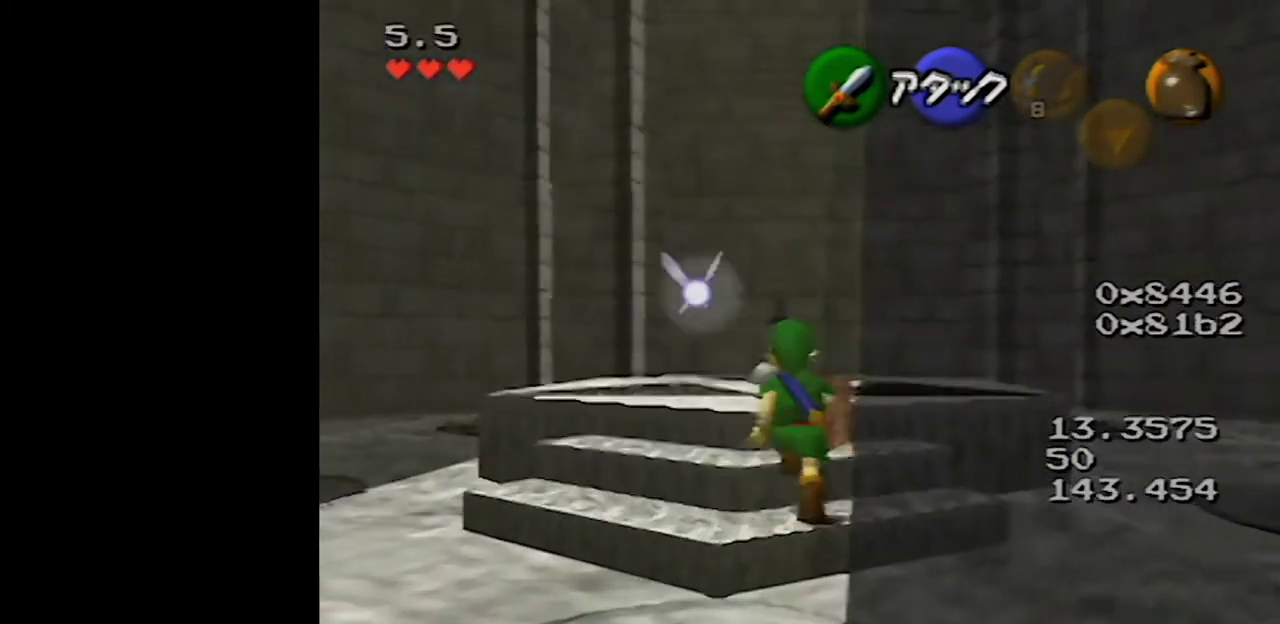
{"buttons": [], "left_stick": "up", "events": []}
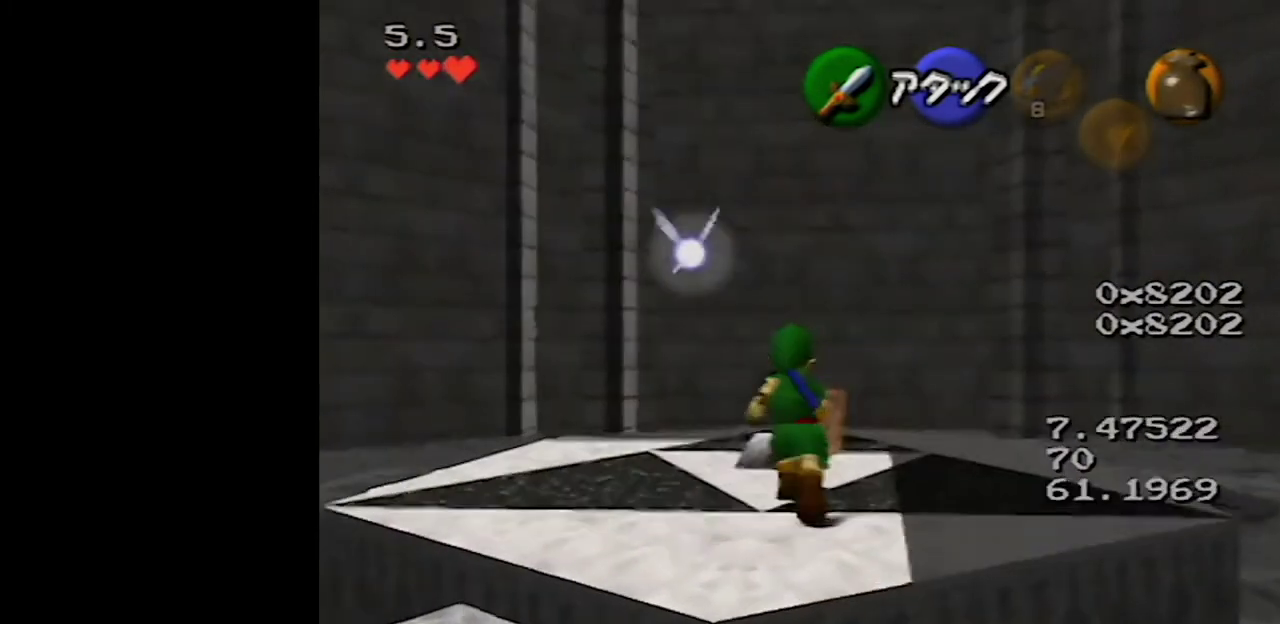
{"buttons": ["A"], "left_stick": "center"}
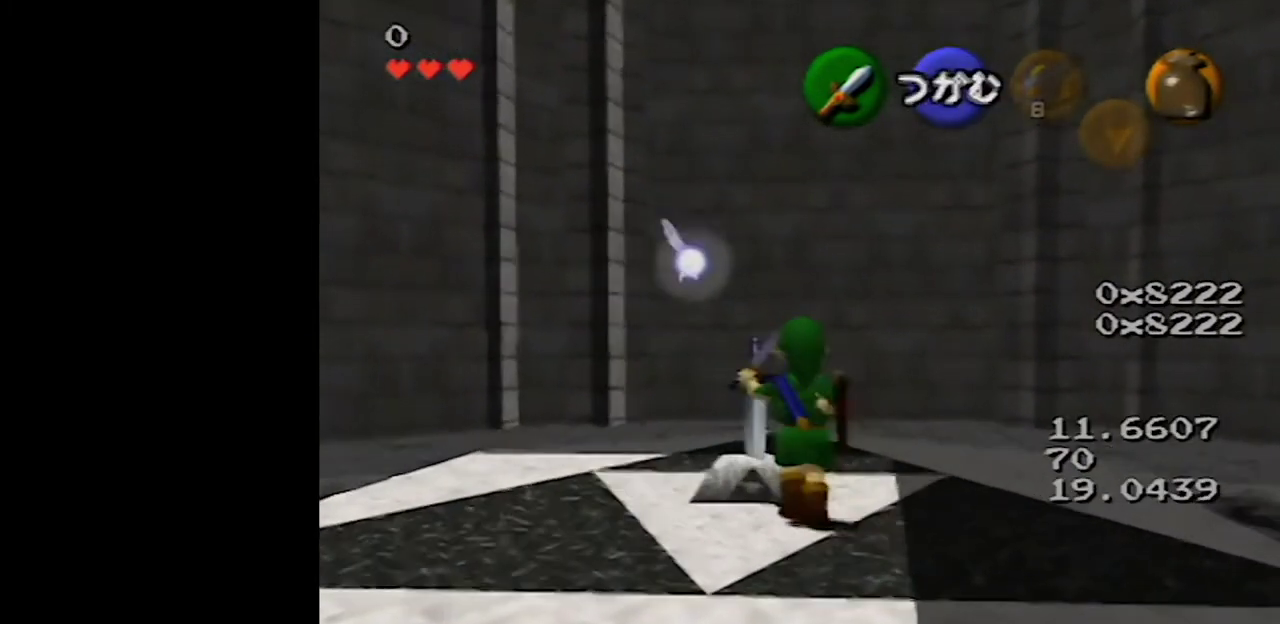
{"buttons": [], "left_stick": "center"}